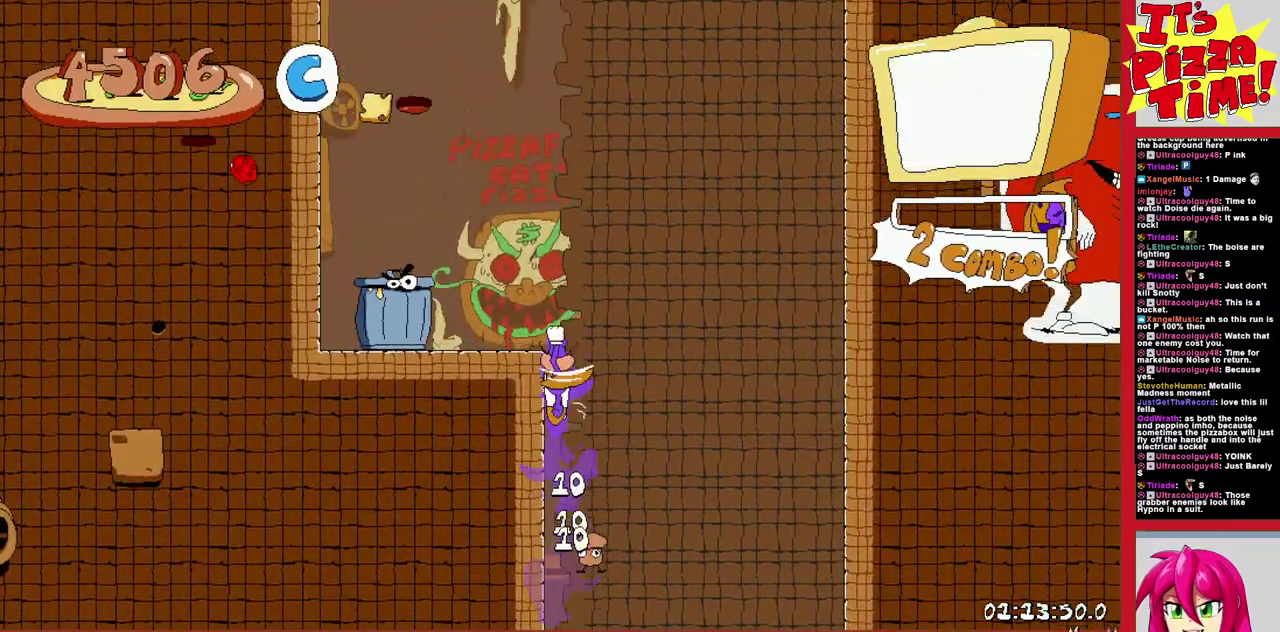
Gameplay with a controller (Nintendo layout); each line is a JSON object with the inputs held at the frame after it. "events" lists button and stick changes between this image and that frame as [ms after this image, input, new state], when the widget could be followed in between. Not read: L3 R1 R2 R3.
{"buttons": [], "events": [[100, "Y", "down"], [217, "Y", "up"], [267, "B", "up"], [400, "DPAD_LEFT", "up"], [400, "DPAD_UP", "up"]]}
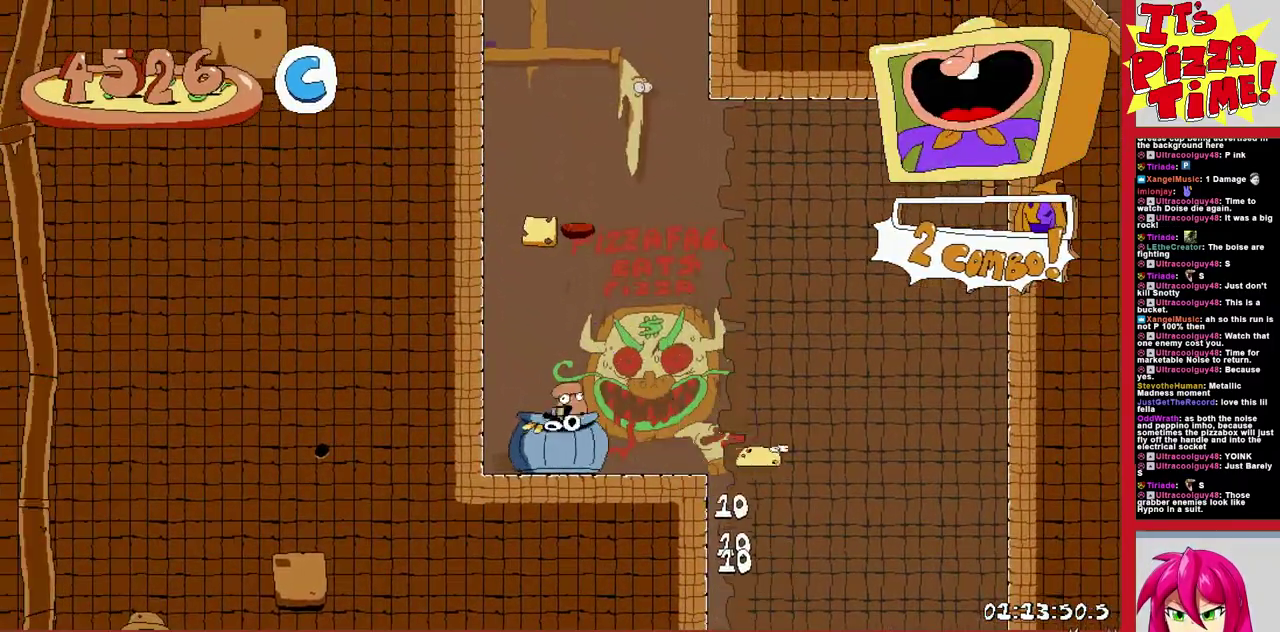
{"buttons": ["Y", "DPAD_RIGHT"], "events": [[33, "DPAD_RIGHT", "down"], [183, "DPAD_RIGHT", "up"], [333, "DPAD_RIGHT", "down"], [467, "Y", "down"]]}
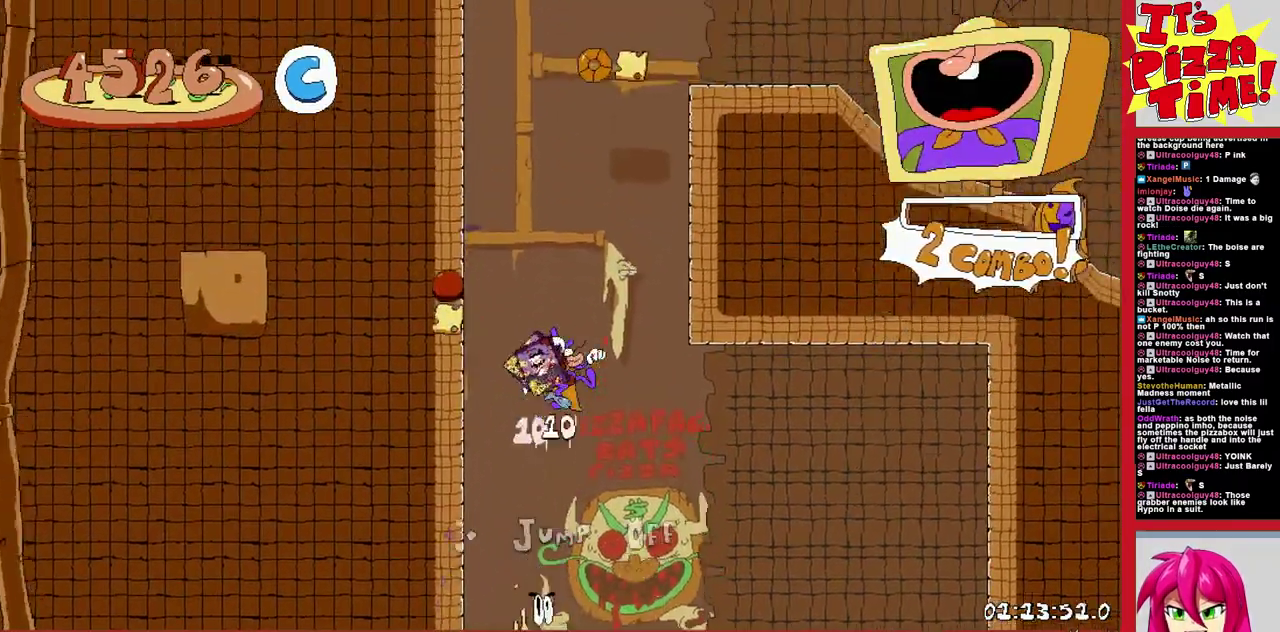
{"buttons": ["DPAD_RIGHT"], "events": [[33, "Y", "up"]]}
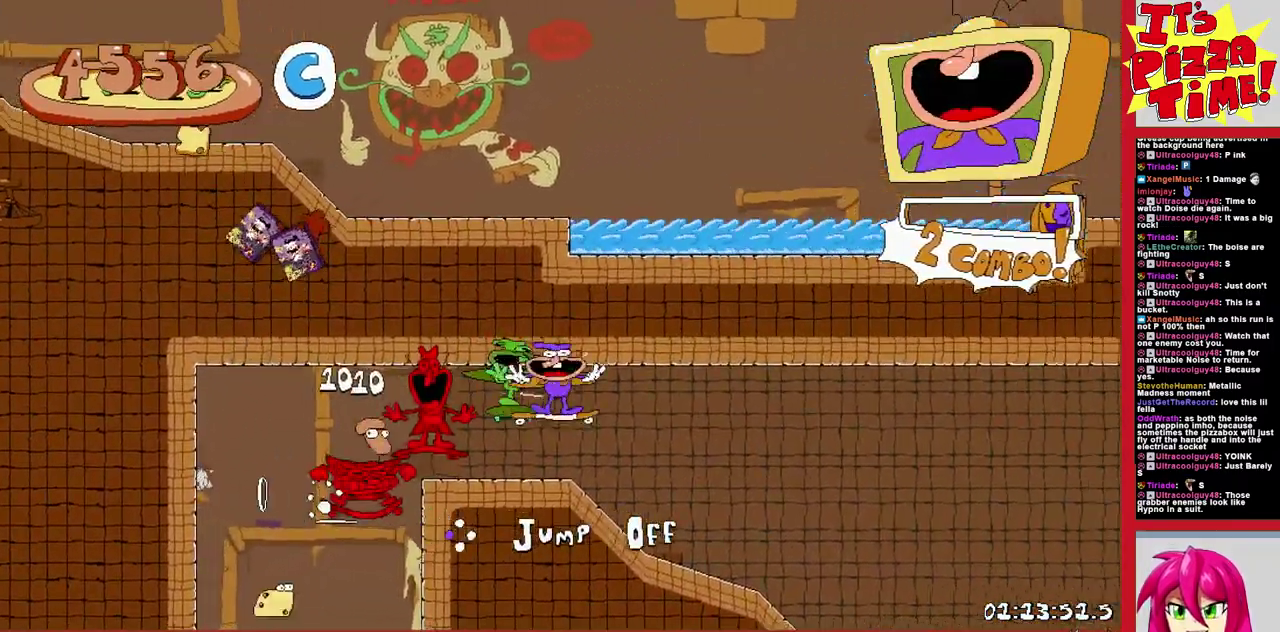
{"buttons": ["DPAD_RIGHT"], "events": []}
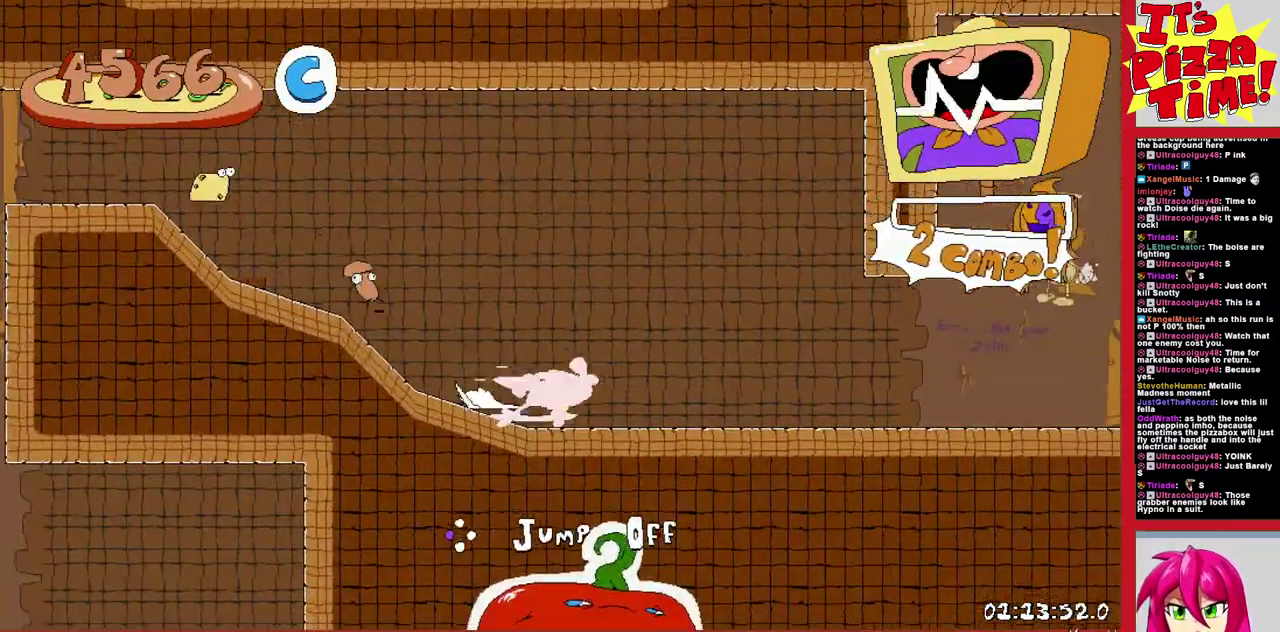
{"buttons": ["B", "DPAD_RIGHT"], "events": [[250, "B", "down"]]}
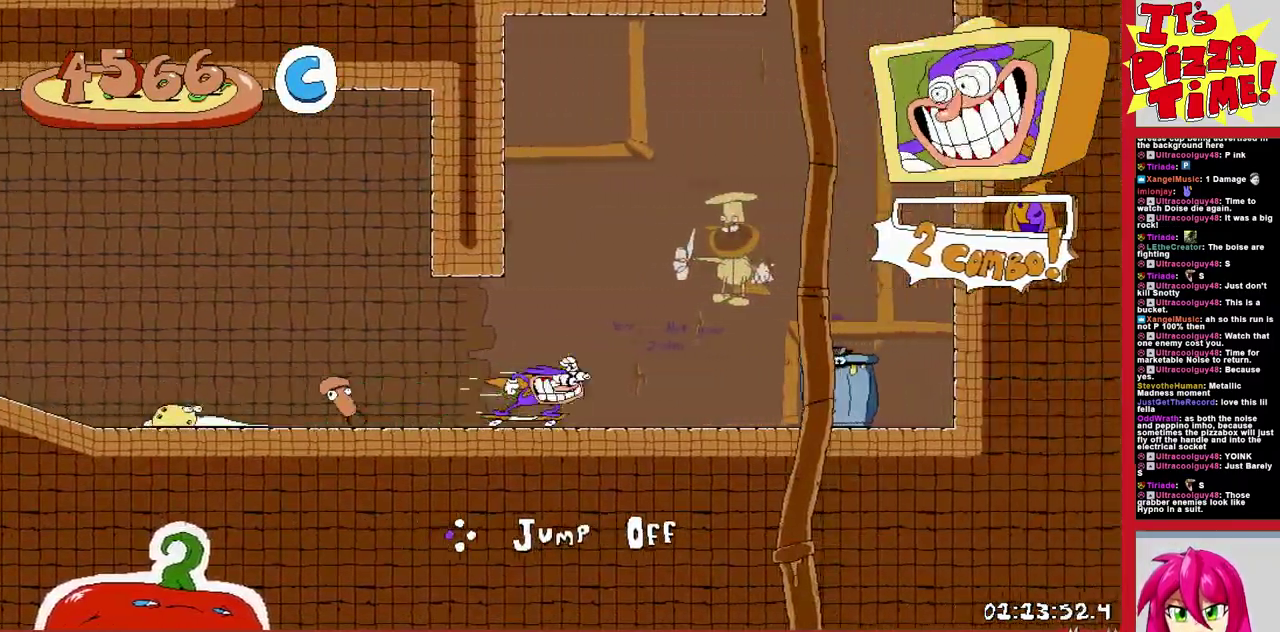
{"buttons": ["B", "DPAD_UP", "DPAD_LEFT"], "events": [[117, "B", "up"], [117, "Y", "down"], [217, "Y", "up"], [333, "DPAD_RIGHT", "up"], [333, "DPAD_UP", "down"], [367, "DPAD_LEFT", "down"], [450, "B", "down"]]}
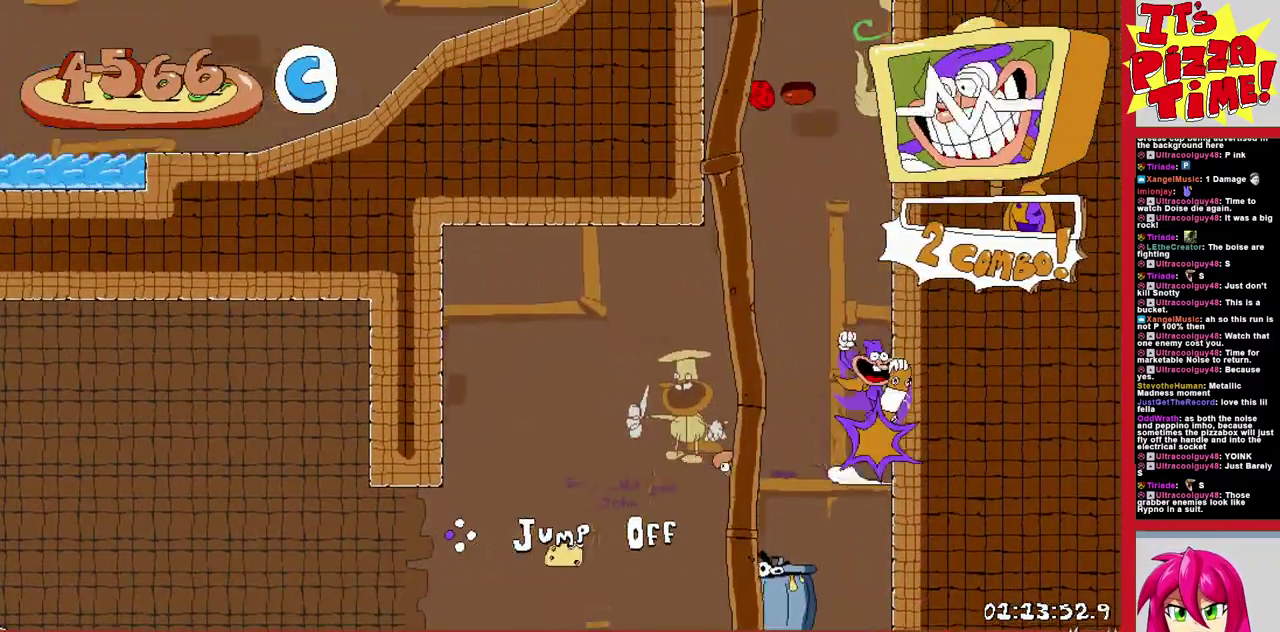
{"buttons": ["DPAD_UP", "DPAD_LEFT"], "events": [[117, "Y", "down"], [267, "Y", "up"], [283, "B", "up"]]}
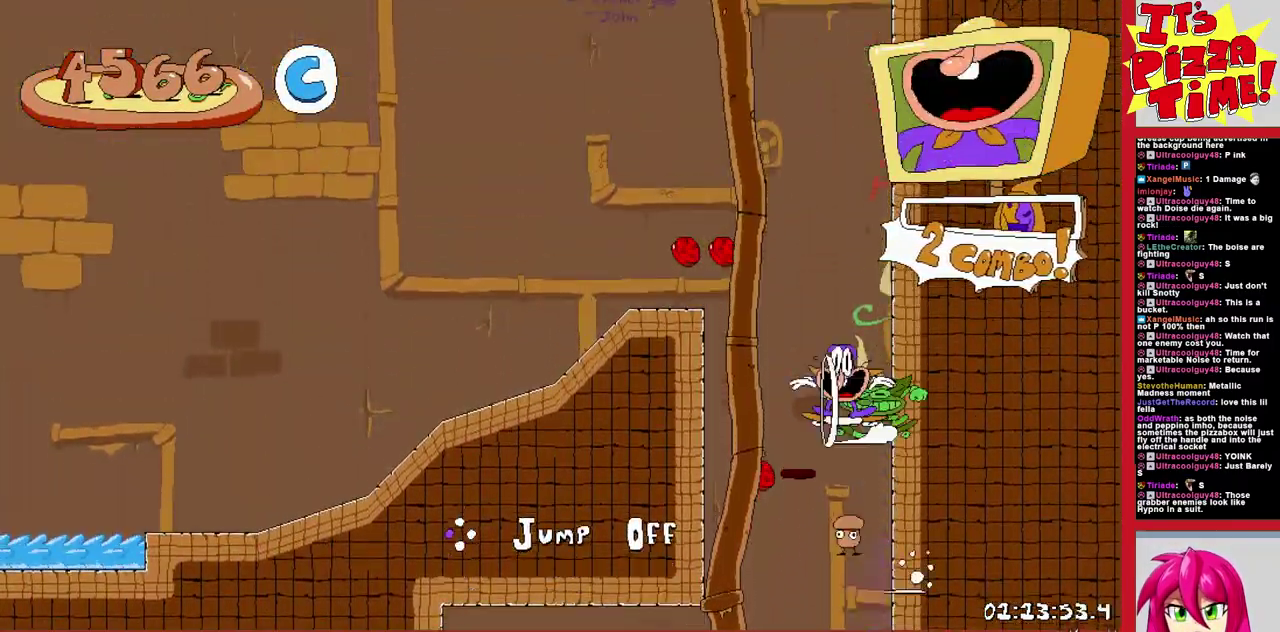
{"buttons": ["DPAD_DOWN", "DPAD_LEFT"], "events": [[33, "DPAD_UP", "up"], [133, "DPAD_DOWN", "down"]]}
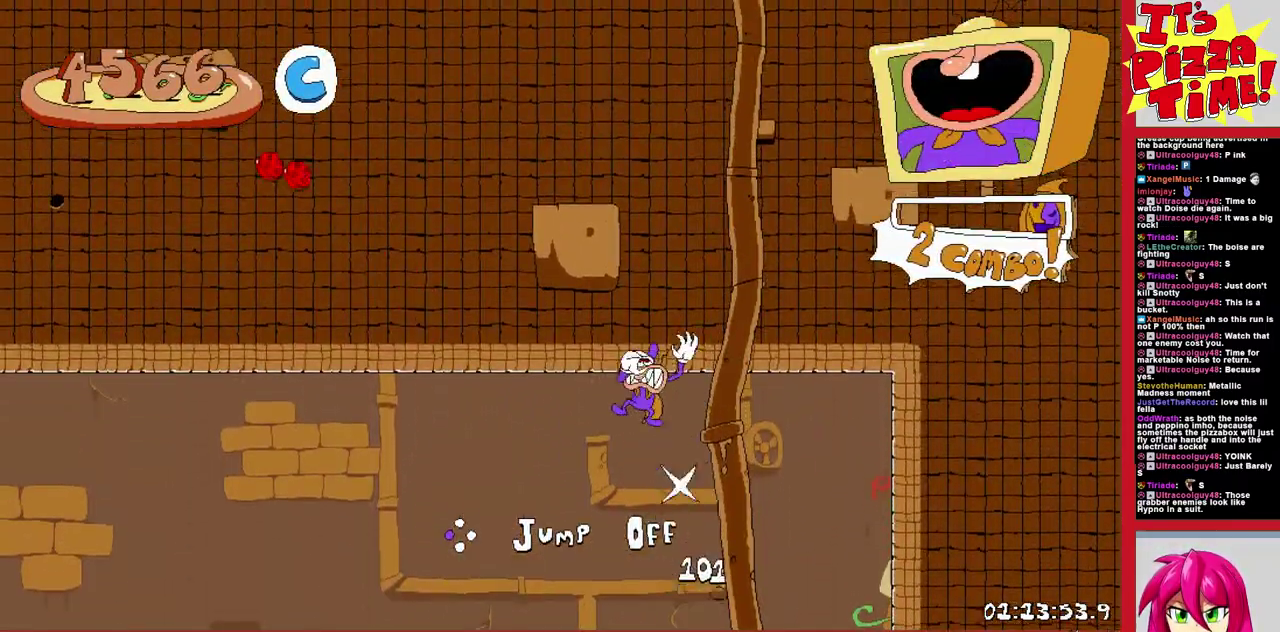
{"buttons": ["DPAD_DOWN", "DPAD_LEFT"], "events": [[200, "DPAD_DOWN", "up"], [250, "Y", "down"], [317, "DPAD_DOWN", "down"], [367, "Y", "up"]]}
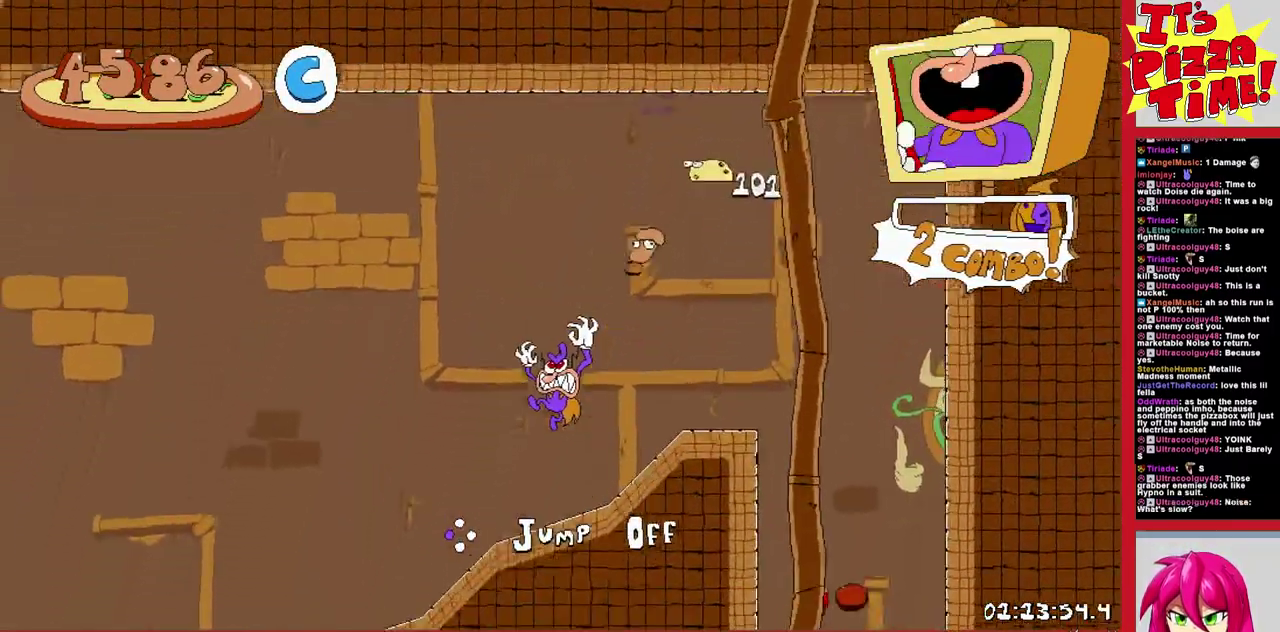
{"buttons": ["DPAD_LEFT"], "events": [[83, "DPAD_DOWN", "up"]]}
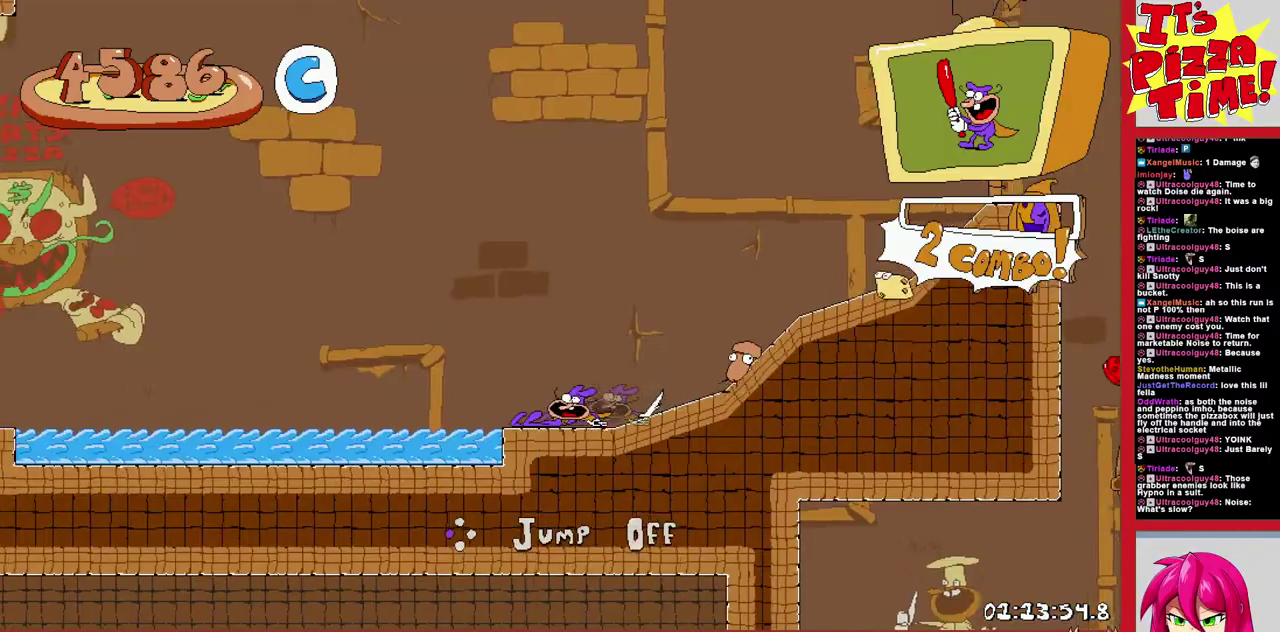
{"buttons": ["DPAD_LEFT"], "events": []}
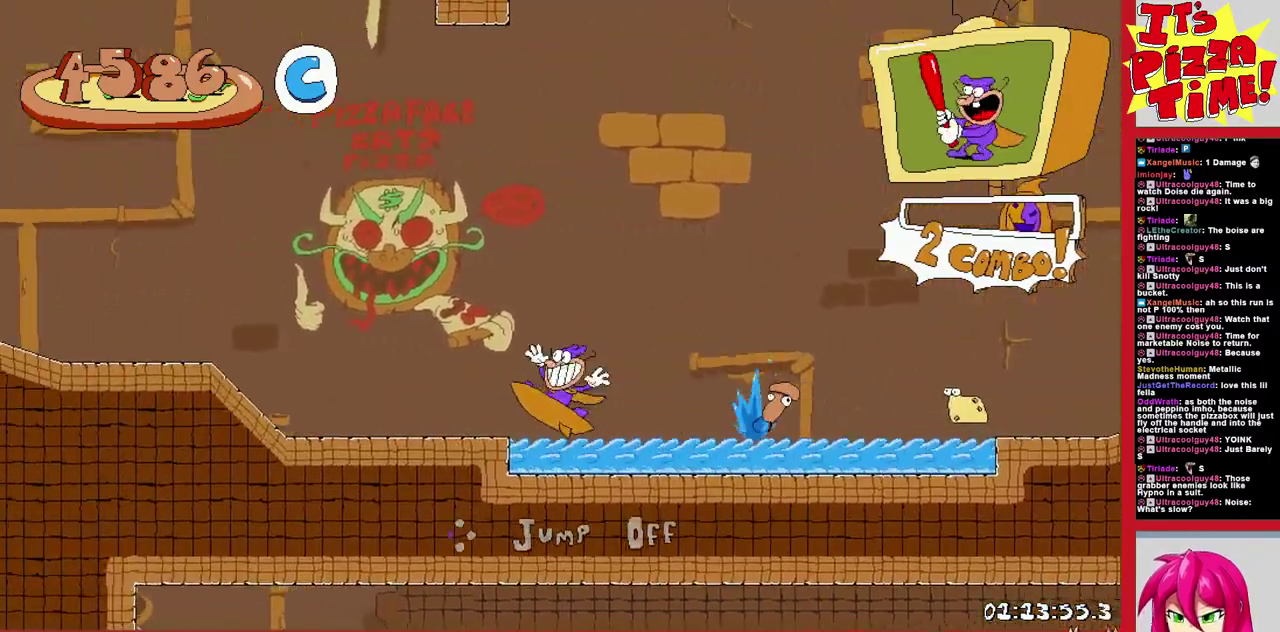
{"buttons": [], "events": [[217, "B", "down"], [400, "DPAD_LEFT", "up"], [433, "B", "up"]]}
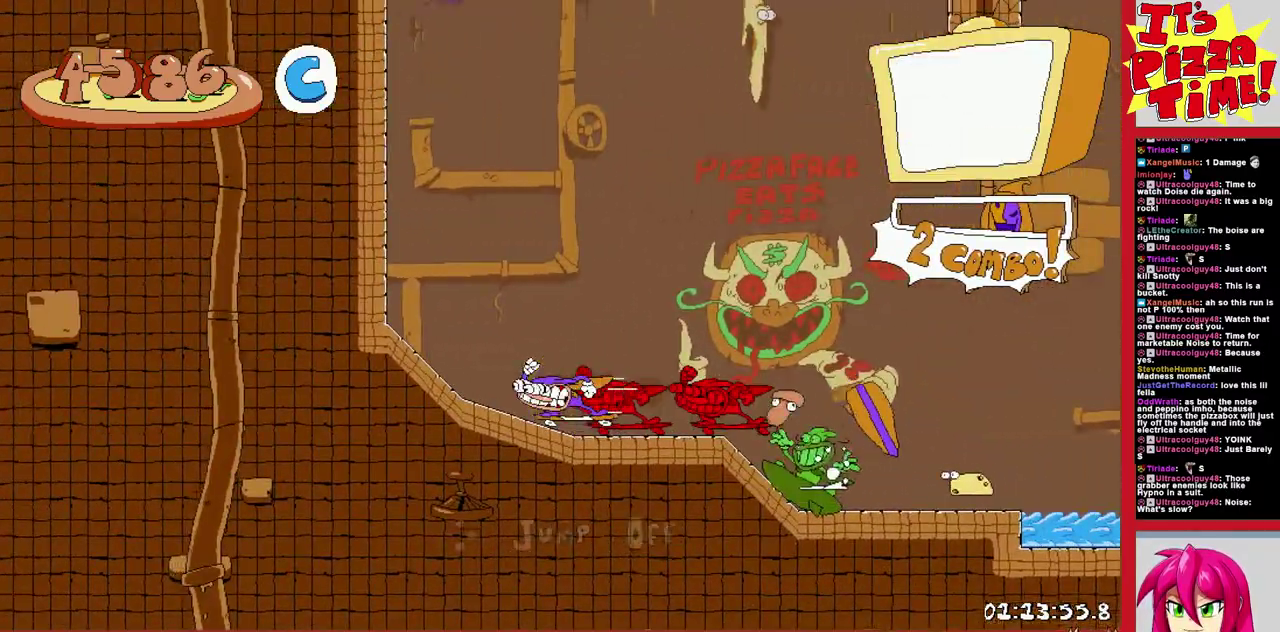
{"buttons": ["B", "DPAD_UP", "DPAD_RIGHT"], "events": [[100, "DPAD_LEFT", "down"], [100, "Y", "down"], [183, "DPAD_LEFT", "up"], [183, "Y", "up"], [300, "DPAD_RIGHT", "down"], [383, "DPAD_UP", "down"], [450, "B", "down"]]}
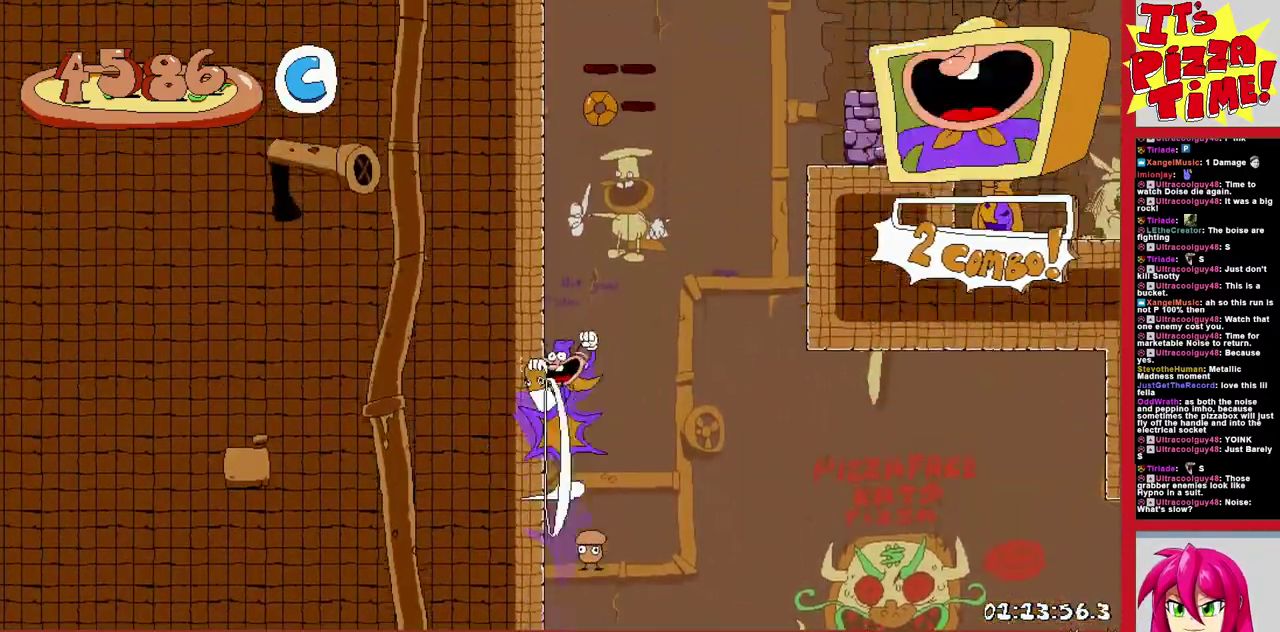
{"buttons": ["DPAD_DOWN", "DPAD_RIGHT"], "events": [[50, "Y", "down"], [117, "B", "up"], [117, "DPAD_UP", "up"], [117, "Y", "up"], [300, "DPAD_DOWN", "down"]]}
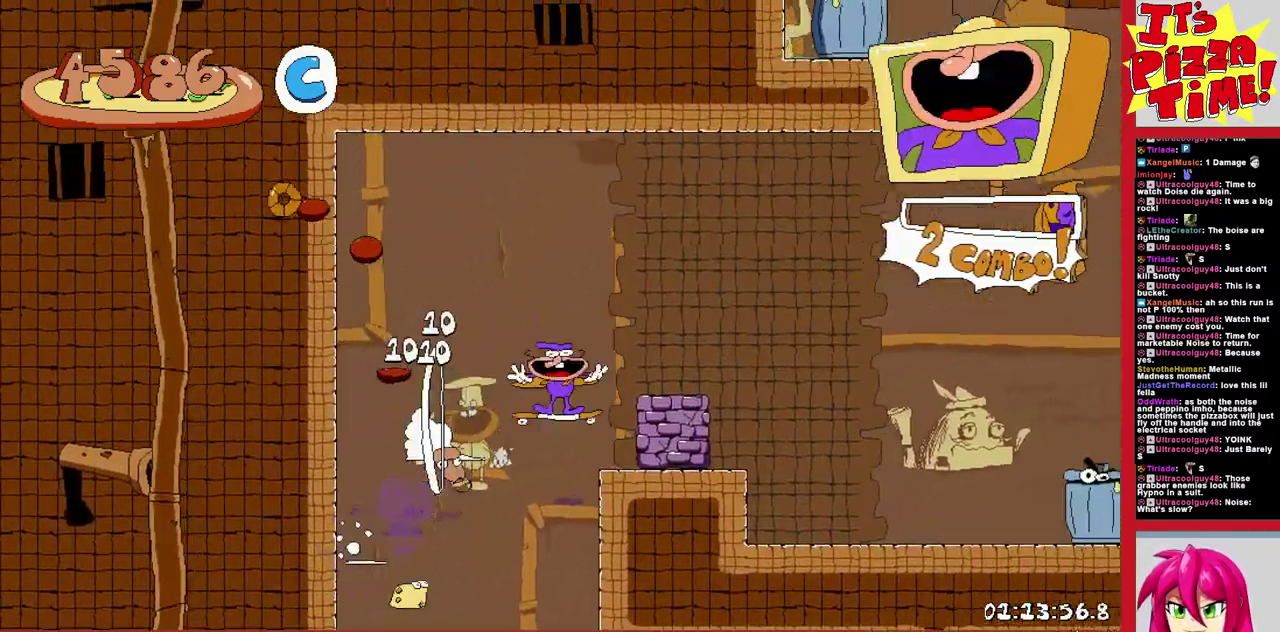
{"buttons": [], "events": [[233, "Y", "down"], [300, "Y", "up"], [417, "DPAD_DOWN", "up"], [483, "DPAD_RIGHT", "up"]]}
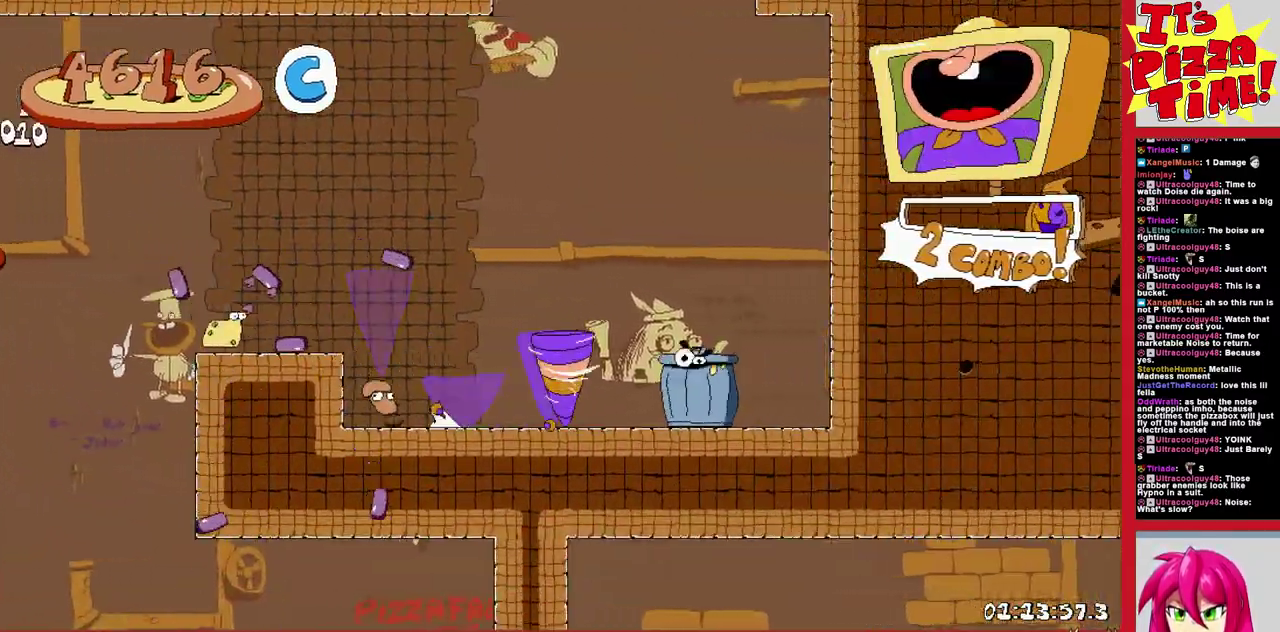
{"buttons": [], "events": []}
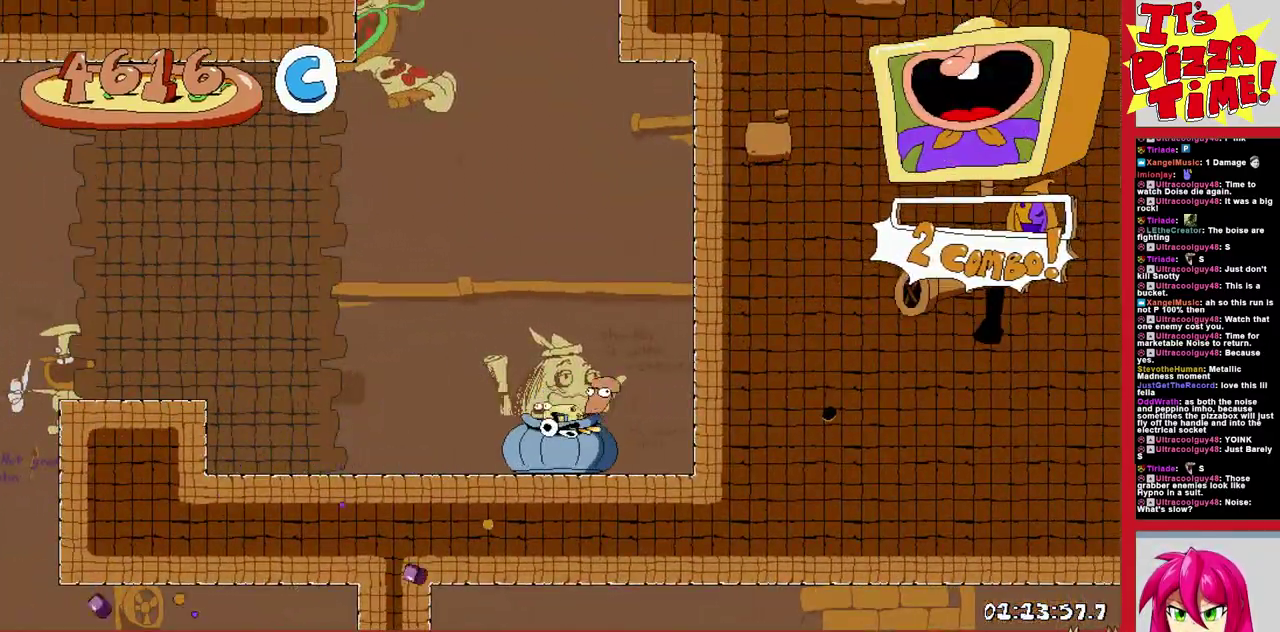
{"buttons": ["Y", "DPAD_LEFT"], "events": [[83, "DPAD_LEFT", "down"], [500, "Y", "down"]]}
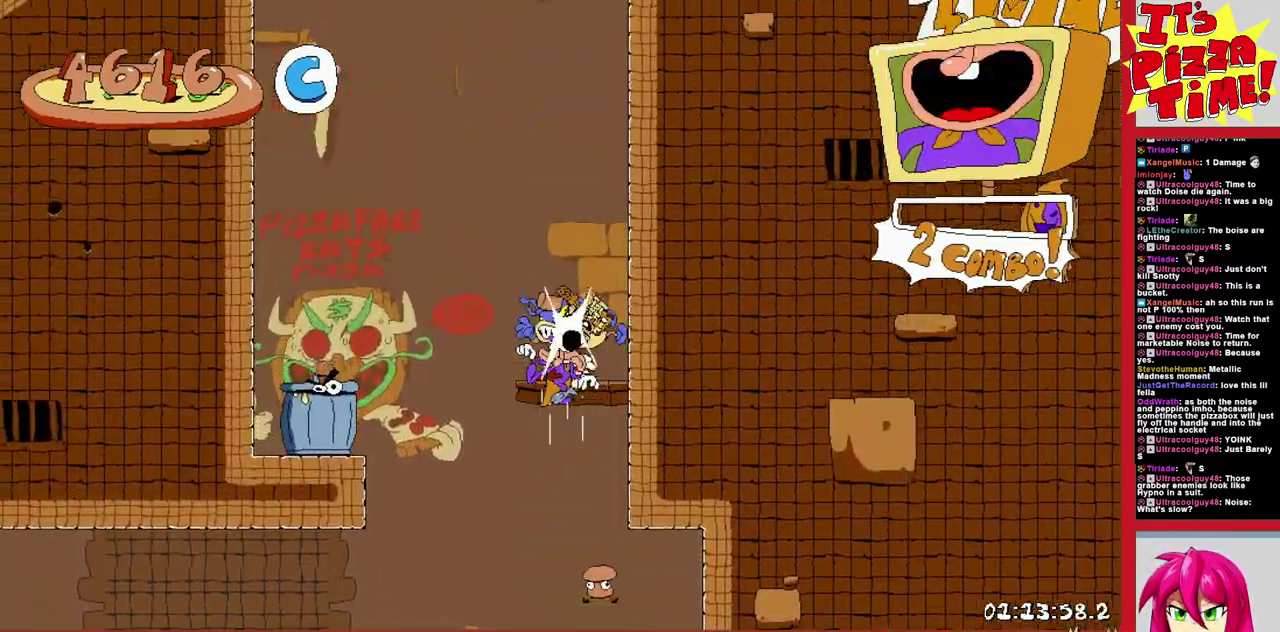
{"buttons": ["Y", "DPAD_LEFT"], "events": [[117, "Y", "up"], [483, "Y", "down"]]}
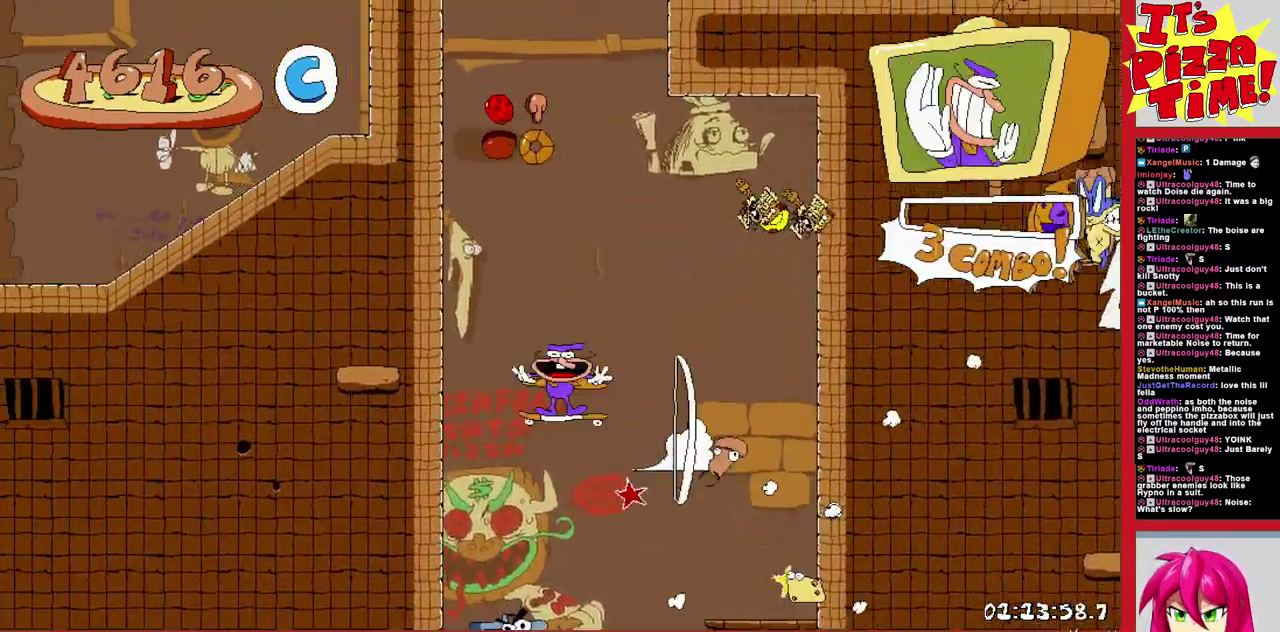
{"buttons": ["DPAD_LEFT"], "events": [[100, "Y", "up"], [150, "Y", "down"], [233, "Y", "up"]]}
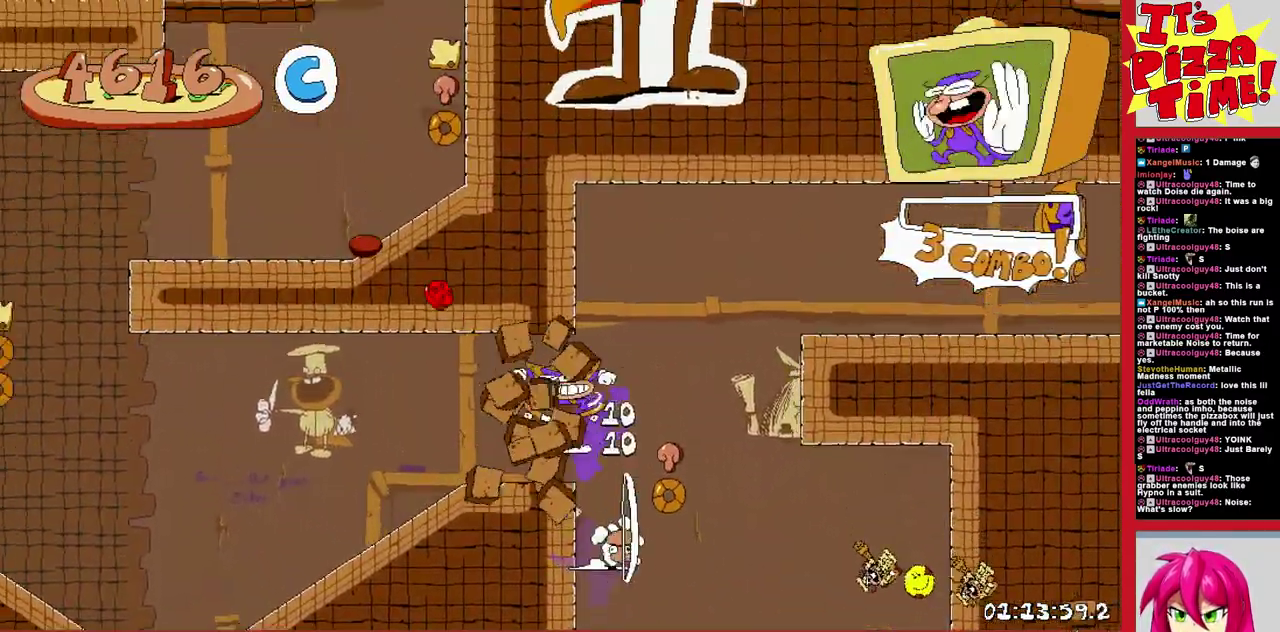
{"buttons": ["DPAD_RIGHT"], "events": [[267, "B", "down"], [417, "DPAD_LEFT", "up"], [483, "B", "up"], [500, "DPAD_RIGHT", "down"]]}
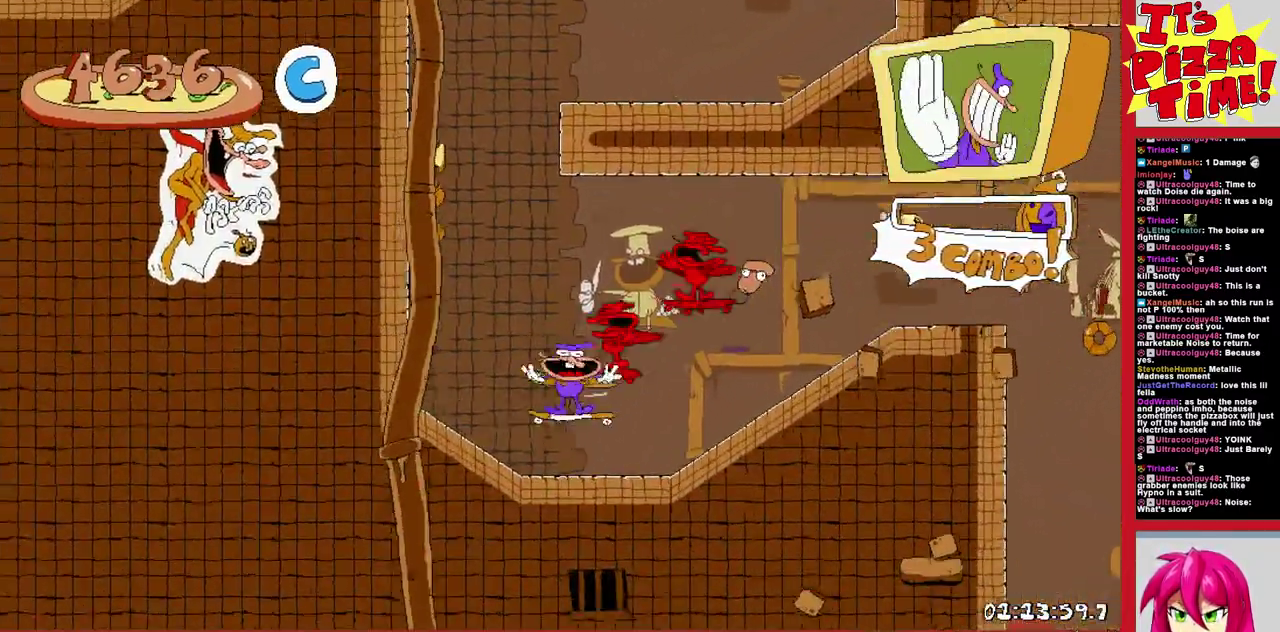
{"buttons": ["B", "DPAD_UP", "DPAD_RIGHT"], "events": [[100, "Y", "down"], [200, "Y", "up"], [417, "DPAD_UP", "down"], [433, "B", "down"]]}
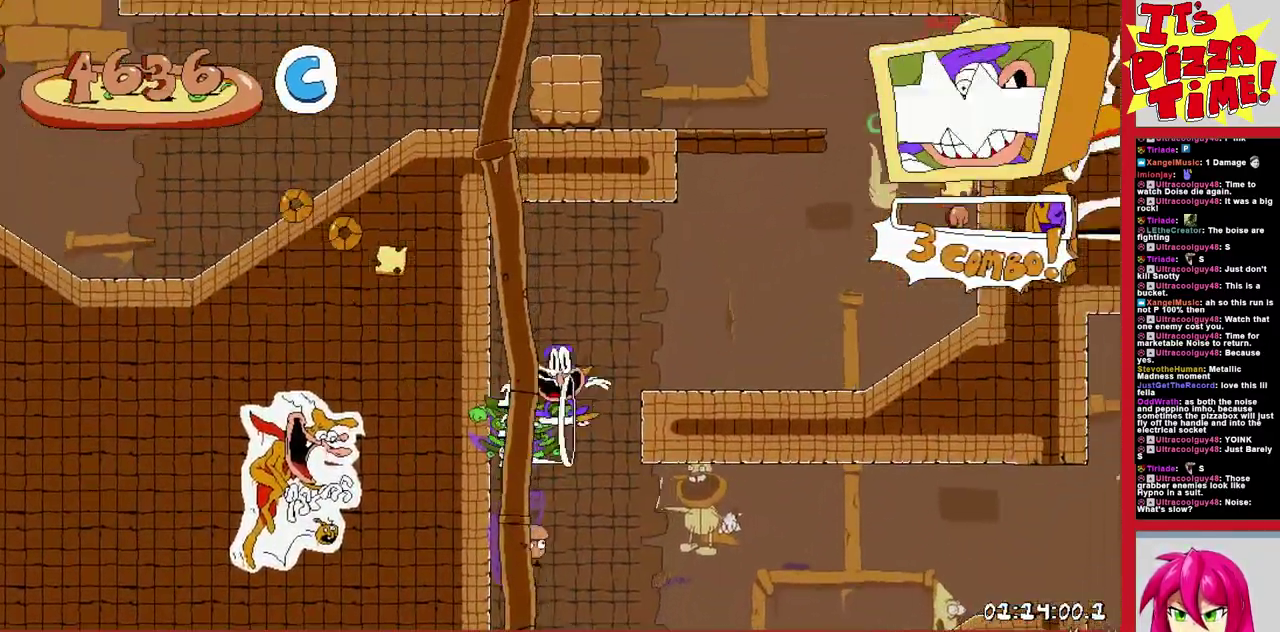
{"buttons": ["DPAD_LEFT"], "events": [[50, "Y", "down"], [150, "DPAD_RIGHT", "up"], [167, "Y", "up"], [200, "B", "up"], [200, "DPAD_LEFT", "down"], [200, "DPAD_UP", "up"], [300, "Y", "down"], [400, "Y", "up"]]}
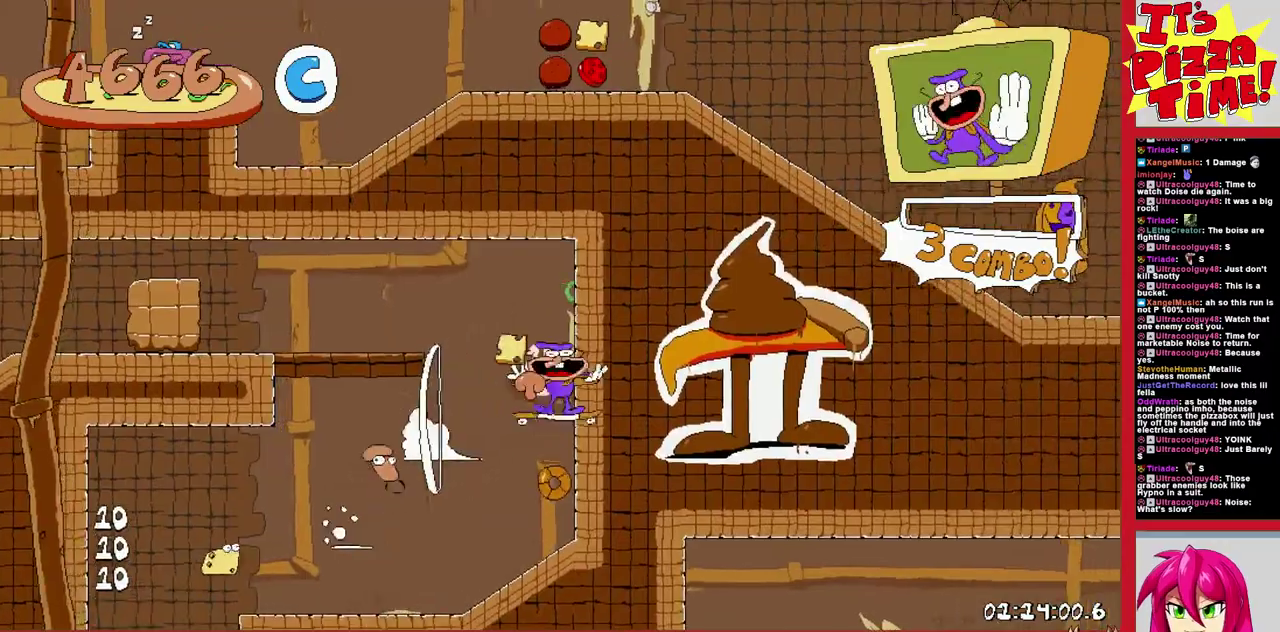
{"buttons": ["DPAD_LEFT"], "events": []}
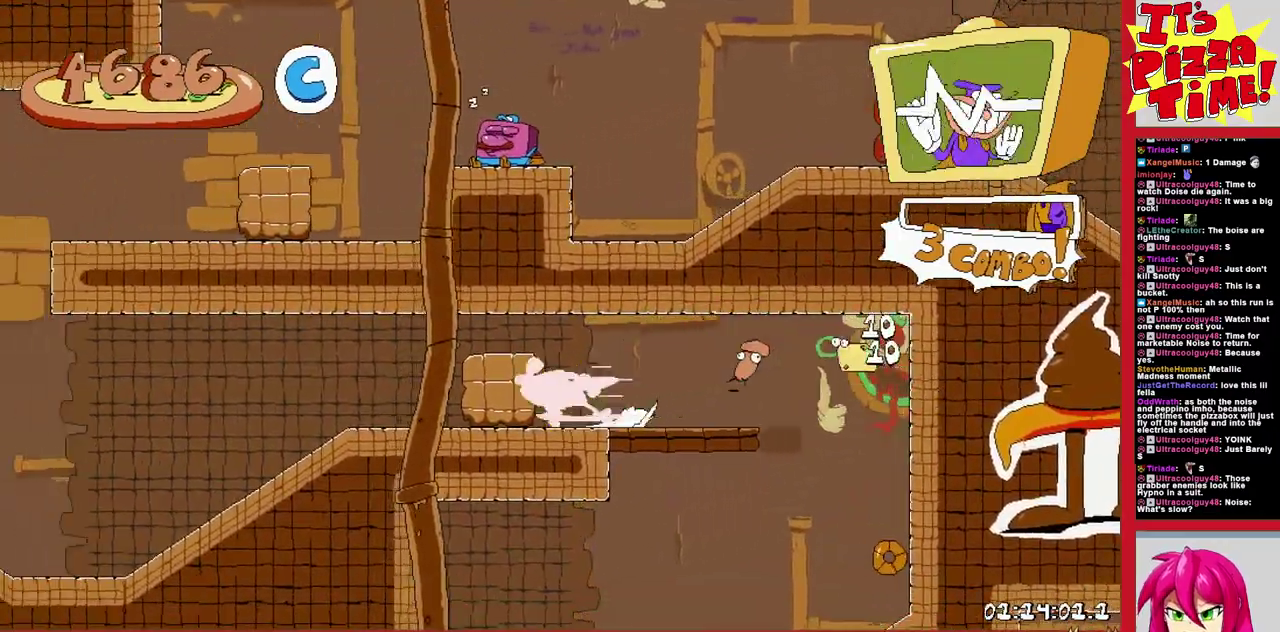
{"buttons": ["B", "DPAD_RIGHT"], "events": [[217, "B", "down"], [367, "DPAD_LEFT", "up"], [500, "DPAD_RIGHT", "down"]]}
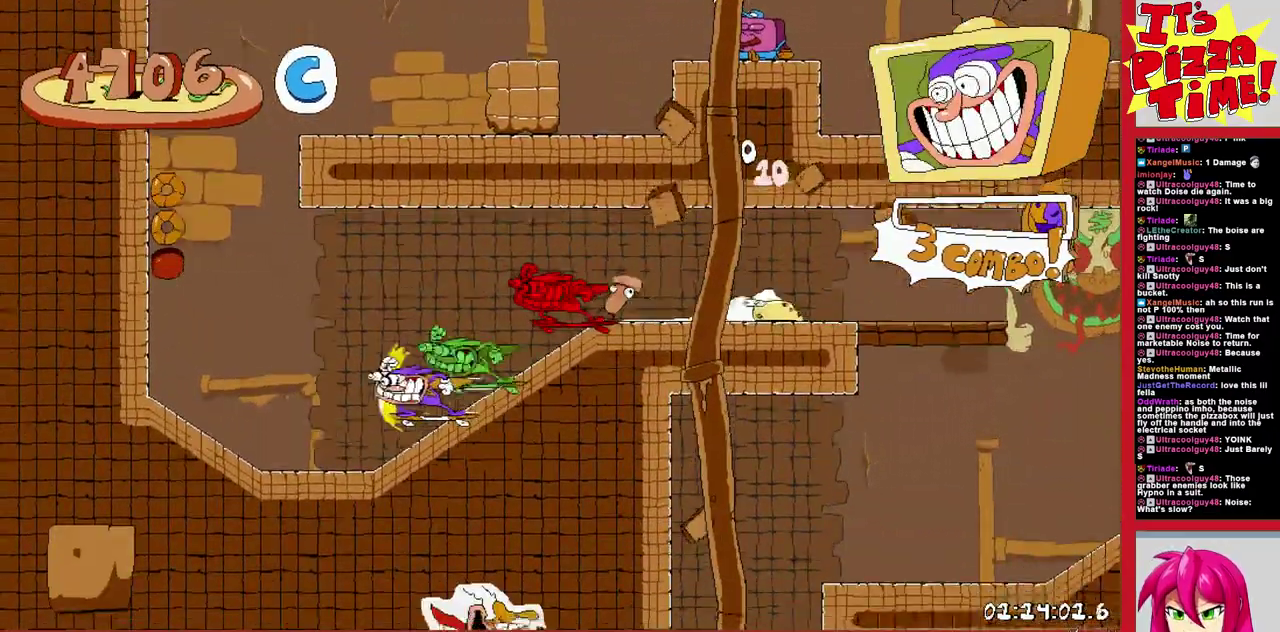
{"buttons": ["DPAD_RIGHT"], "events": [[50, "B", "up"], [233, "Y", "down"], [333, "Y", "up"]]}
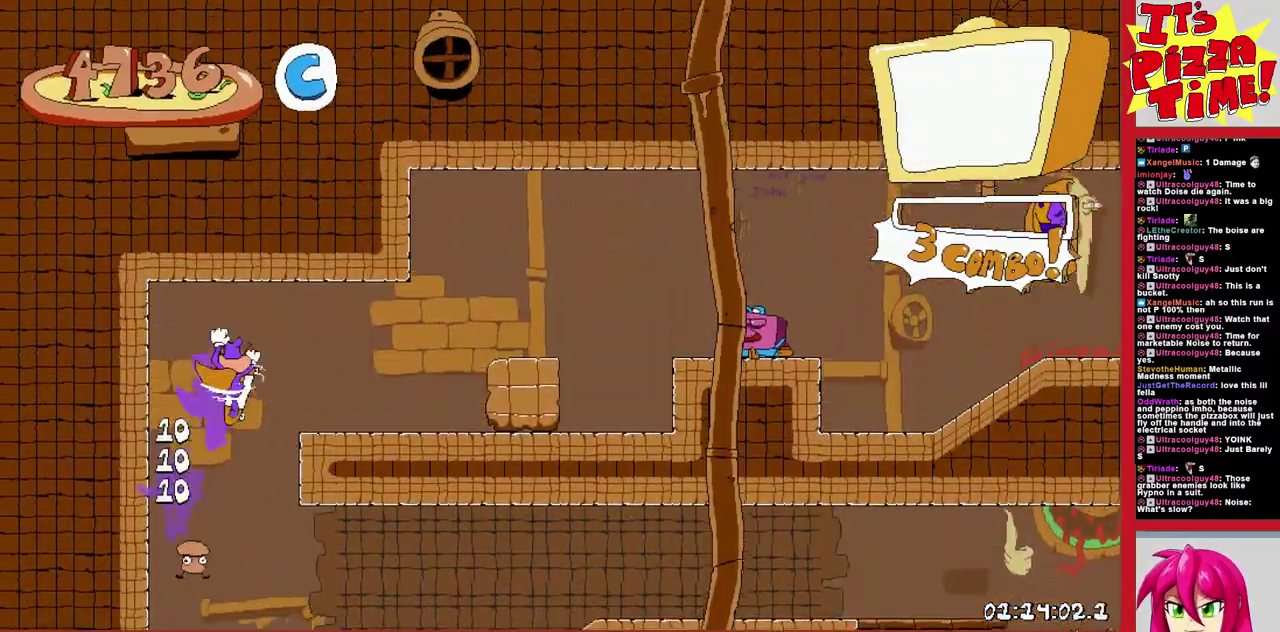
{"buttons": ["Y", "DPAD_DOWN", "DPAD_RIGHT"], "events": [[50, "B", "down"], [183, "B", "up"], [250, "DPAD_DOWN", "down"], [350, "DPAD_RIGHT", "up"], [433, "DPAD_RIGHT", "down"], [450, "Y", "down"]]}
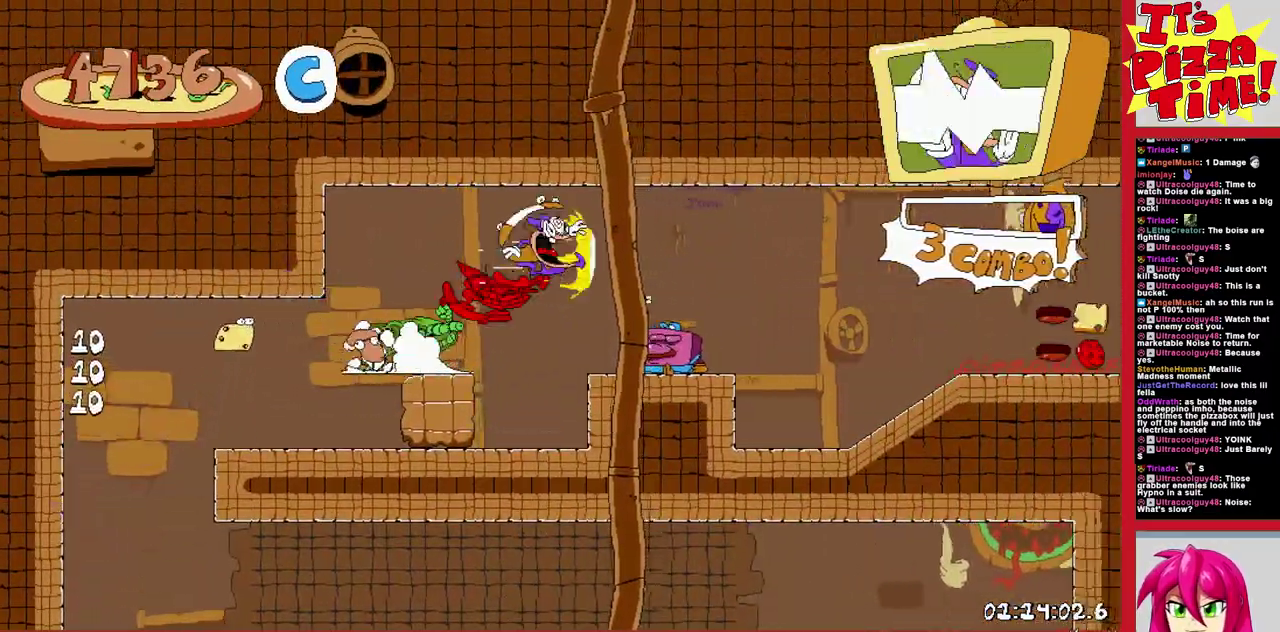
{"buttons": ["DPAD_DOWN", "DPAD_RIGHT"], "events": [[50, "Y", "up"], [450, "Y", "down"], [500, "Y", "up"]]}
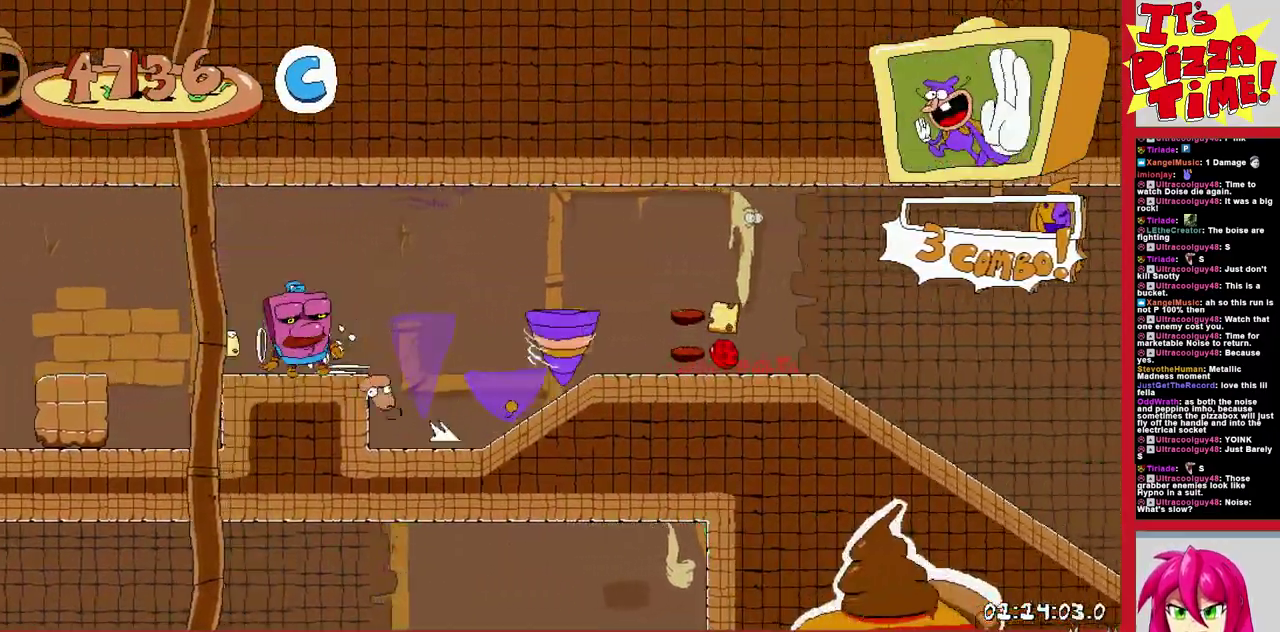
{"buttons": ["B", "DPAD_RIGHT"], "events": [[117, "DPAD_DOWN", "up"], [183, "B", "down"]]}
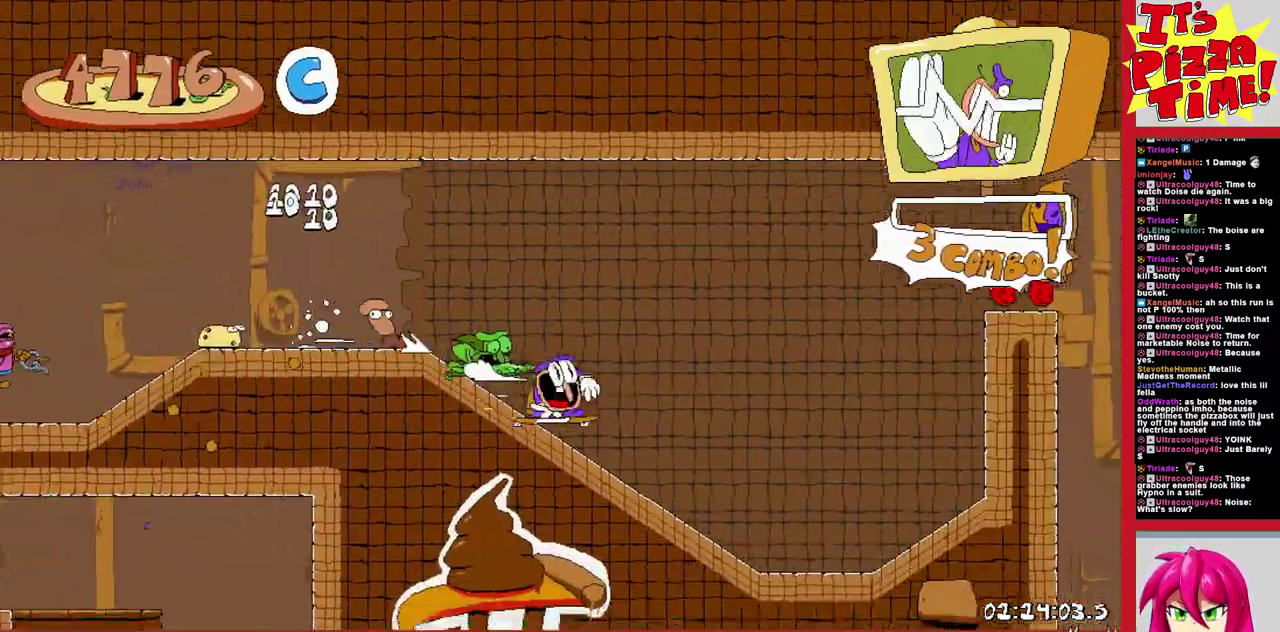
{"buttons": ["DPAD_LEFT"], "events": [[50, "B", "up"], [217, "DPAD_DOWN", "down"], [233, "DPAD_RIGHT", "up"], [267, "DPAD_LEFT", "down"], [450, "DPAD_DOWN", "up"]]}
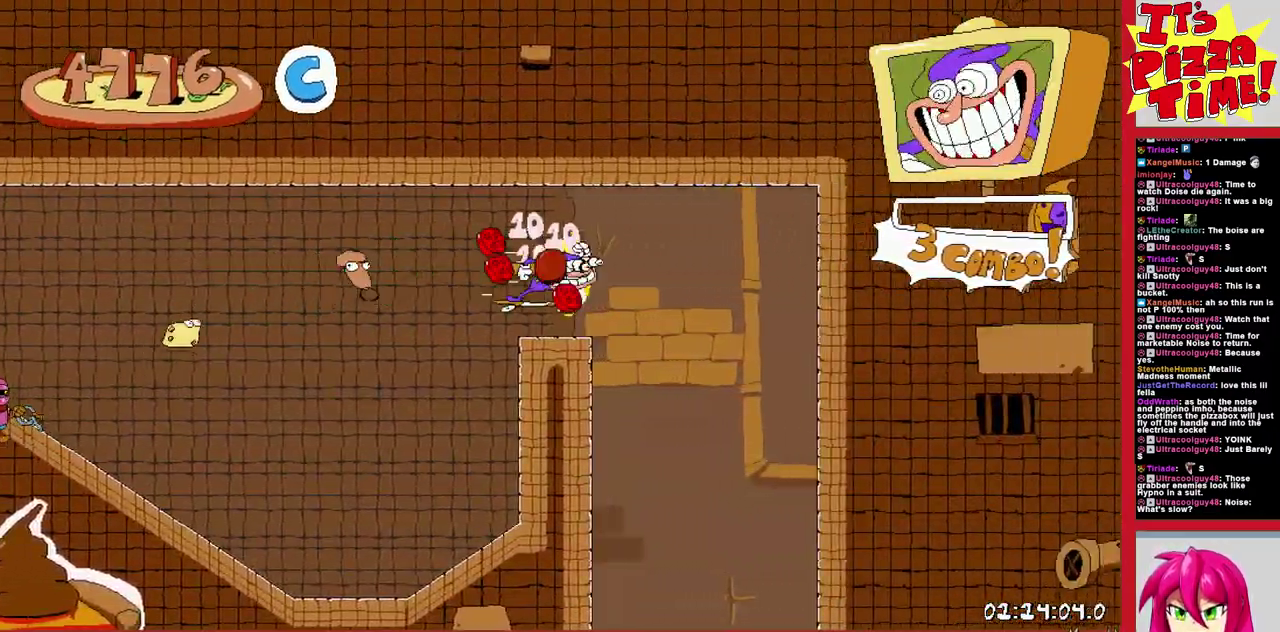
{"buttons": [], "events": [[50, "B", "down"], [67, "DPAD_UP", "down"], [117, "DPAD_LEFT", "up"], [150, "B", "up"], [233, "B", "down"], [333, "B", "up"], [483, "DPAD_UP", "up"]]}
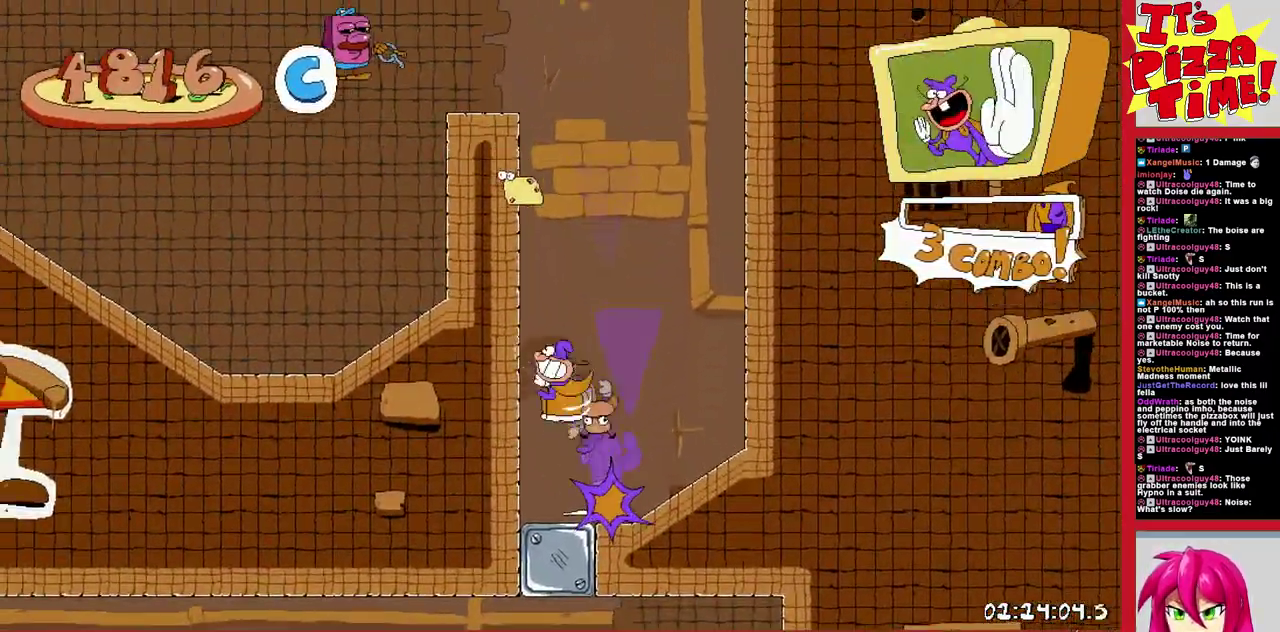
{"buttons": ["DPAD_RIGHT"], "events": [[500, "DPAD_RIGHT", "down"]]}